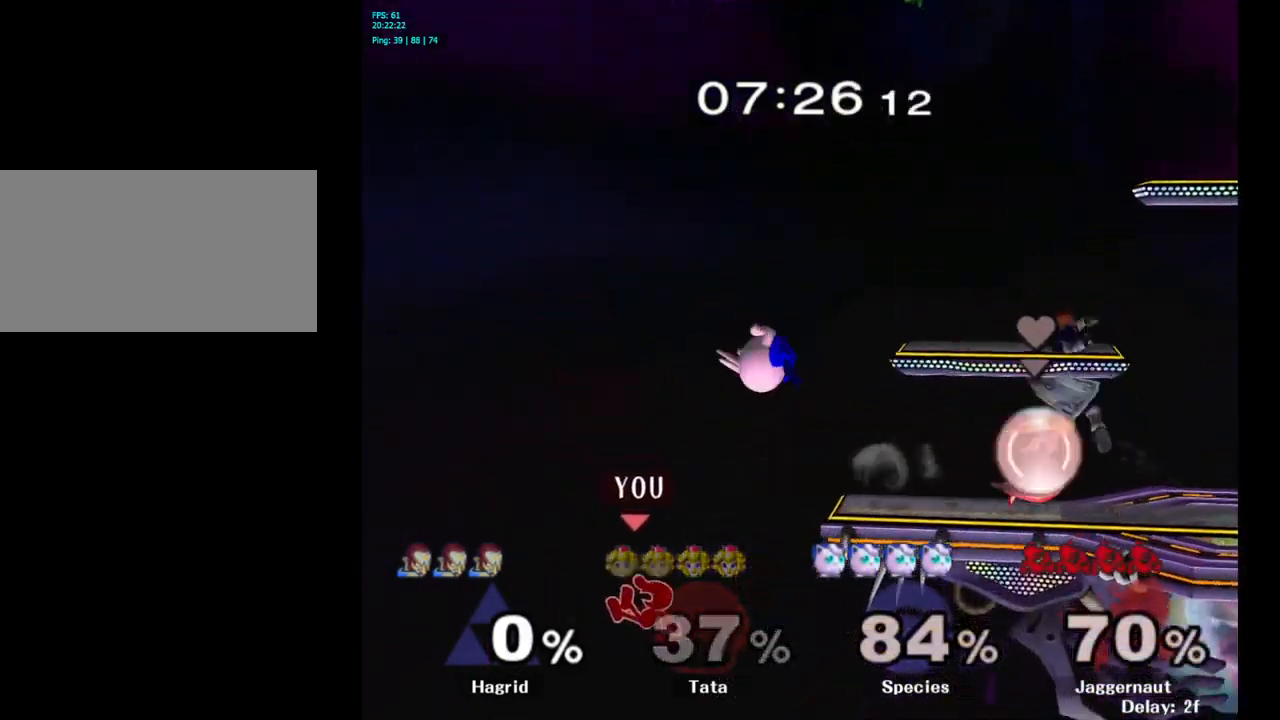
Gameplay with a controller (Nintendo layout); each line is a JSON object with the inputs held at the frame after it. "events" lists button and stick changes between this image and that frame as [ms after this image, input, new state], when the widget could be followed in between. Not read: L3 R3.
{"buttons": [], "left_stick": "up-right", "right_stick": "center", "events": [[50, "Y", "down"], [167, "Y", "up"], [217, "B", "down"], [234, "left_stick", "up-right"], [400, "B", "up"]]}
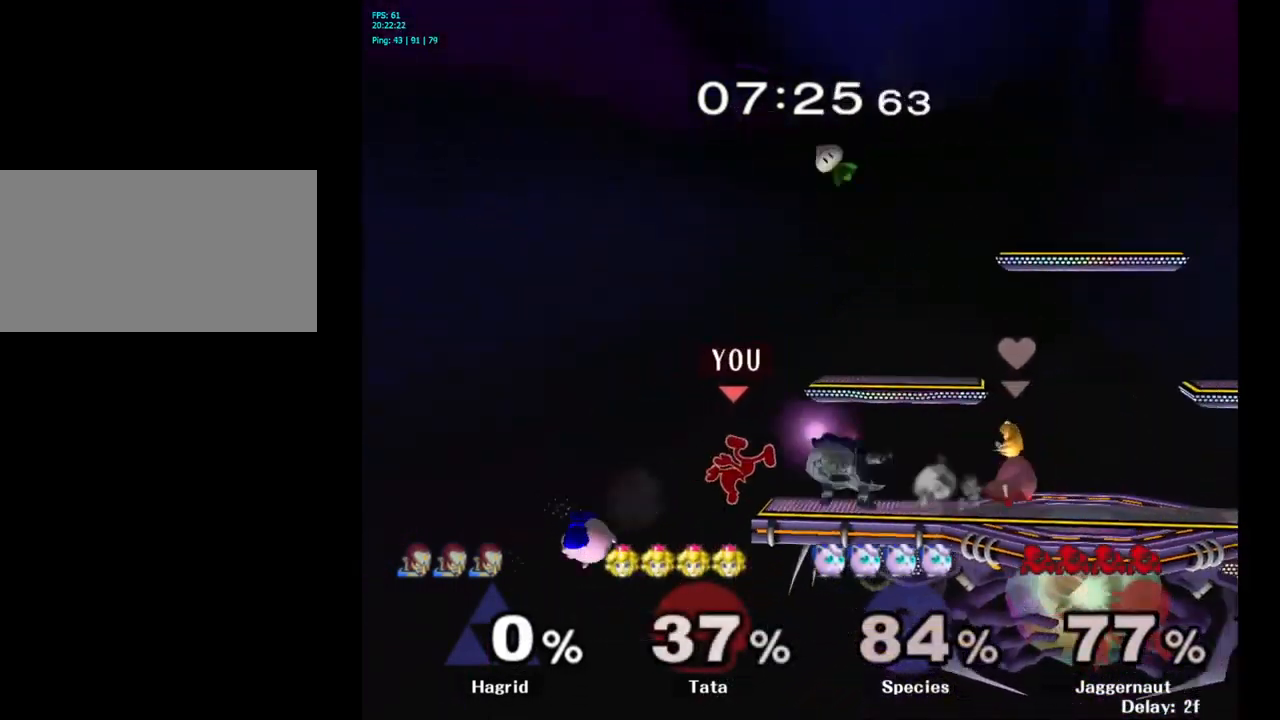
{"buttons": [], "left_stick": "up-right", "right_stick": "center", "events": [[250, "B", "down"], [417, "B", "up"]]}
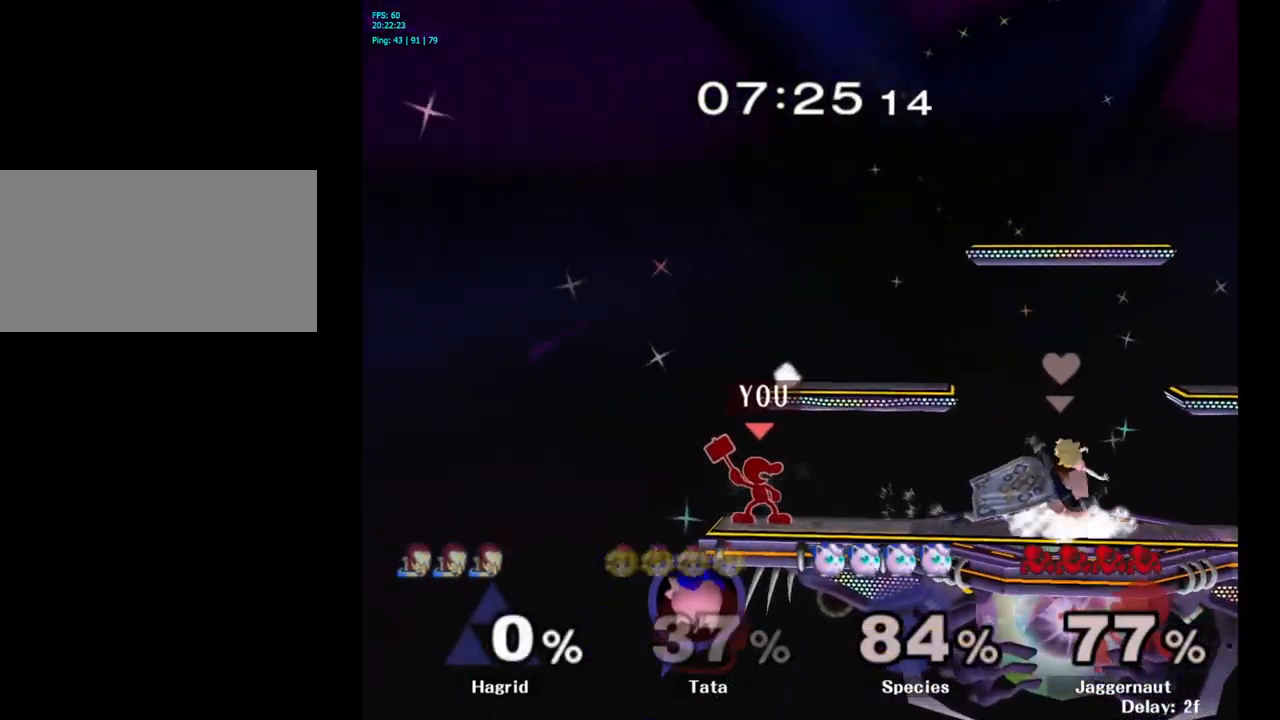
{"buttons": [], "left_stick": "center", "right_stick": "center", "events": [[234, "left_stick", "center"]]}
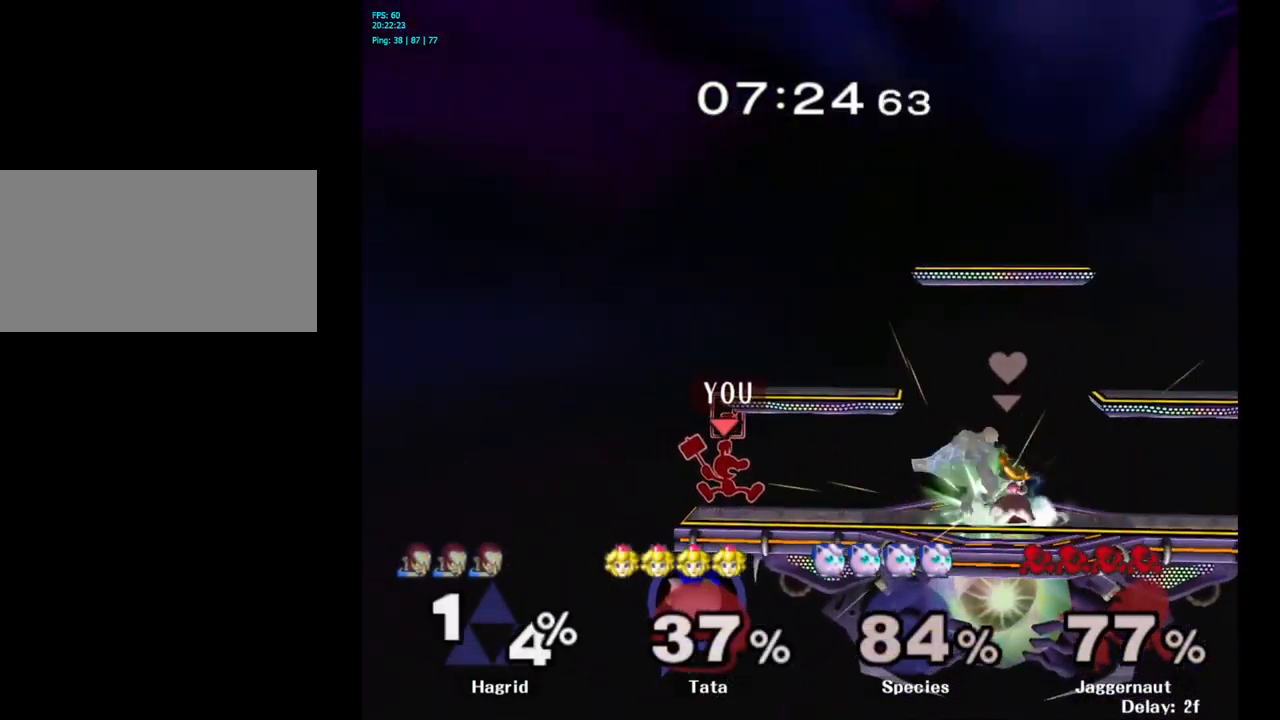
{"buttons": [], "left_stick": "right", "right_stick": "center", "events": [[300, "left_stick", "right"]]}
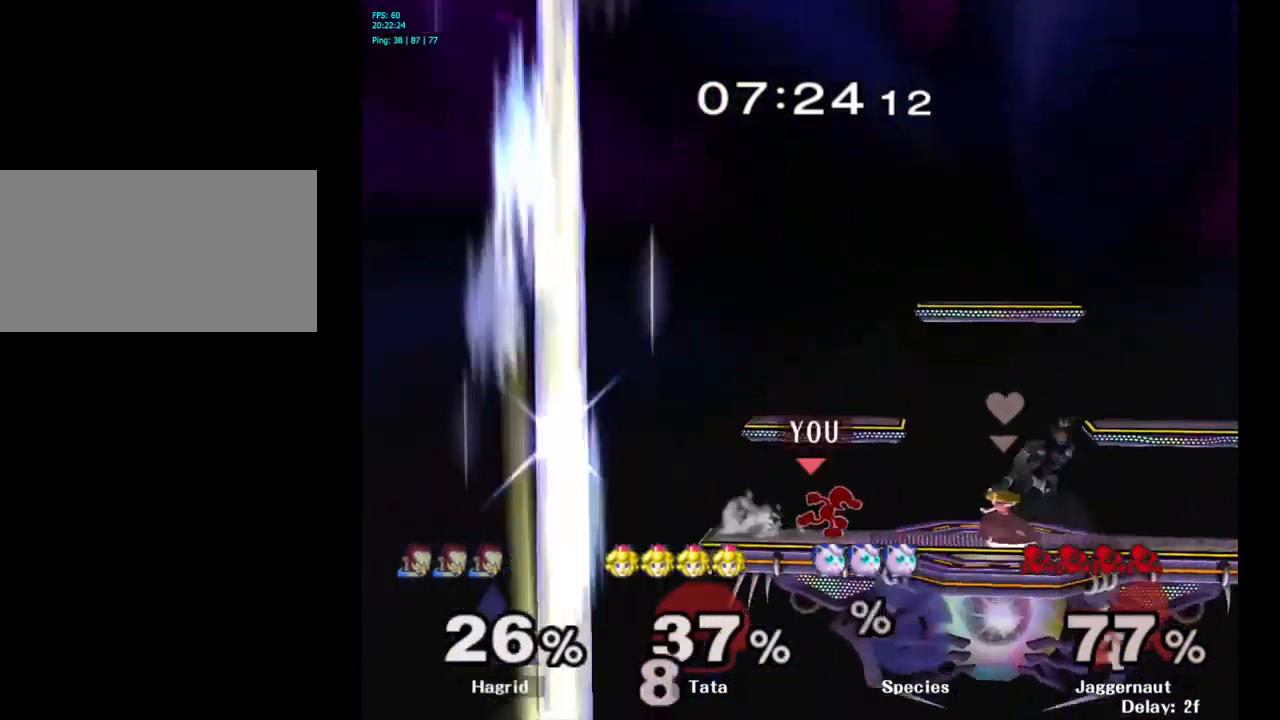
{"buttons": [], "left_stick": "center", "right_stick": "center", "events": [[234, "left_stick", "down"], [400, "left_stick", "center"]]}
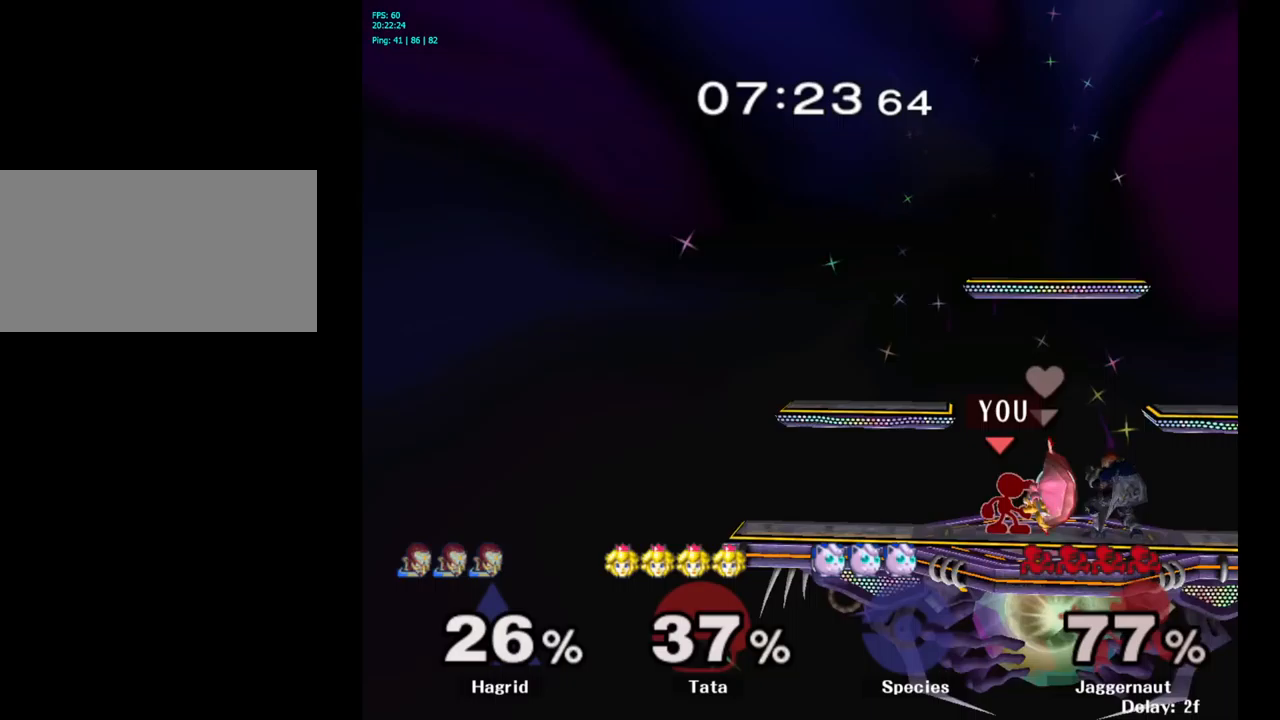
{"buttons": [], "left_stick": "center", "right_stick": "center", "events": [[100, "Y", "down"], [150, "left_stick", "down-left"], [200, "R1", "down"], [367, "Y", "up"], [400, "R1", "up"], [417, "left_stick", "center"]]}
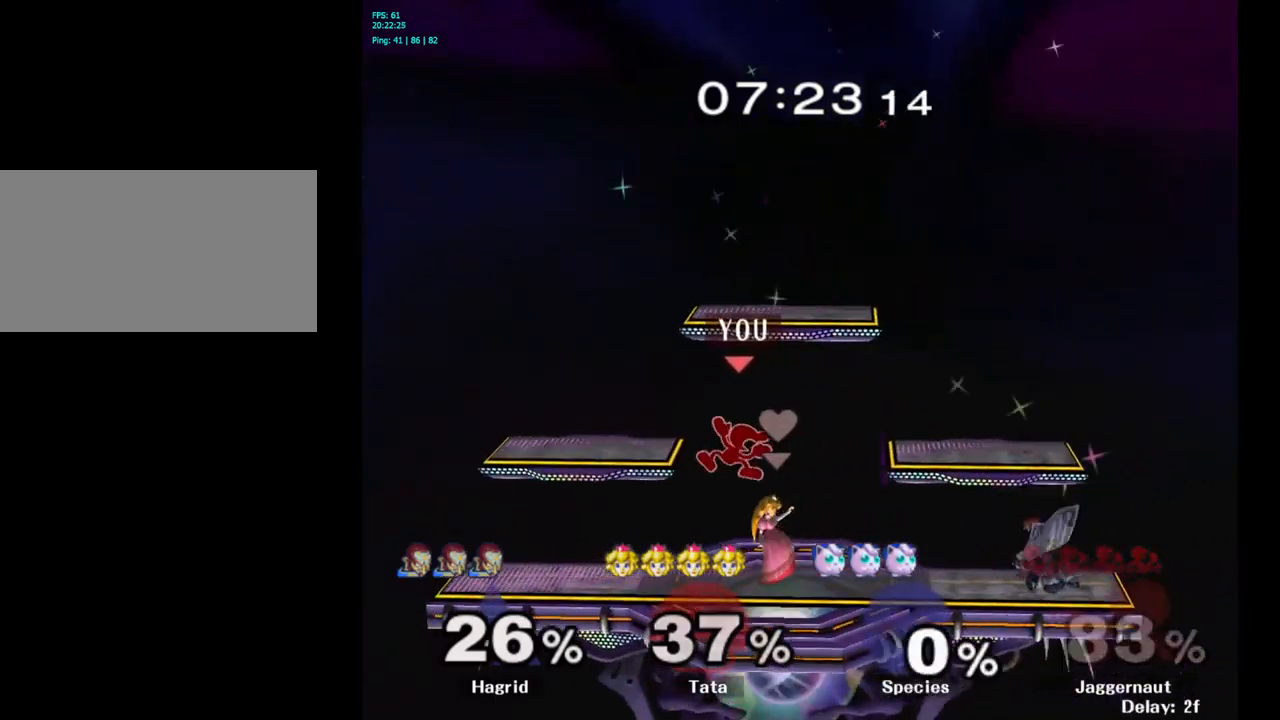
{"buttons": [], "left_stick": "left", "right_stick": "center", "events": [[133, "Y", "down"], [250, "Y", "up"], [283, "Y", "down"], [300, "left_stick", "left"], [450, "Y", "up"]]}
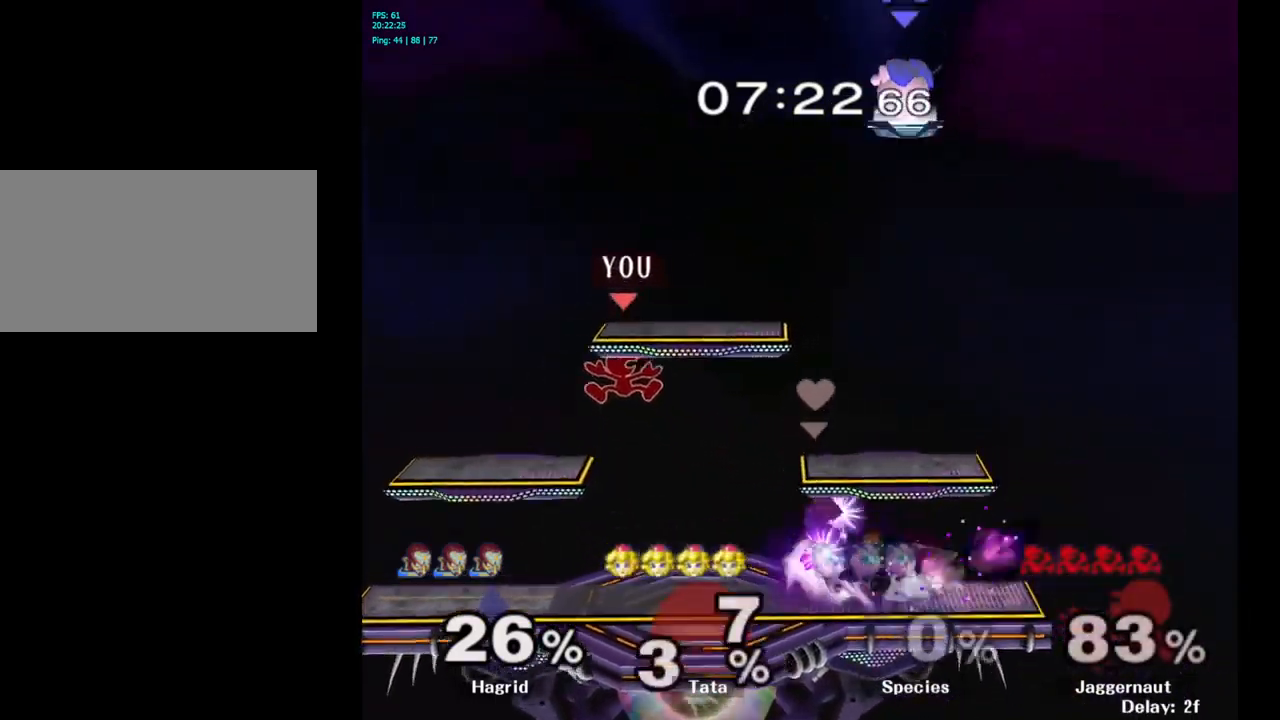
{"buttons": [], "left_stick": "center", "right_stick": "center", "events": [[117, "left_stick", "center"], [250, "left_stick", "down-left"], [333, "R1", "down"], [483, "R1", "up"], [483, "left_stick", "center"]]}
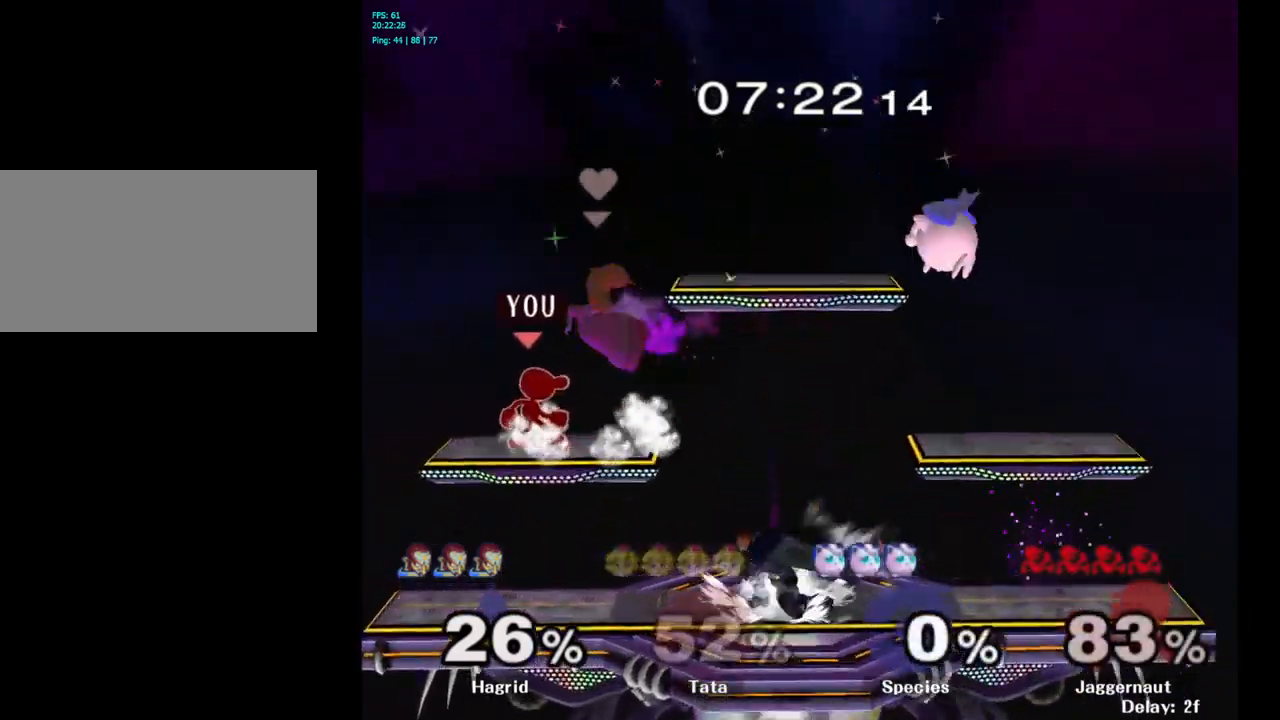
{"buttons": [], "left_stick": "down-right", "right_stick": "center", "events": [[133, "left_stick", "down"], [283, "left_stick", "right"], [467, "left_stick", "down-right"]]}
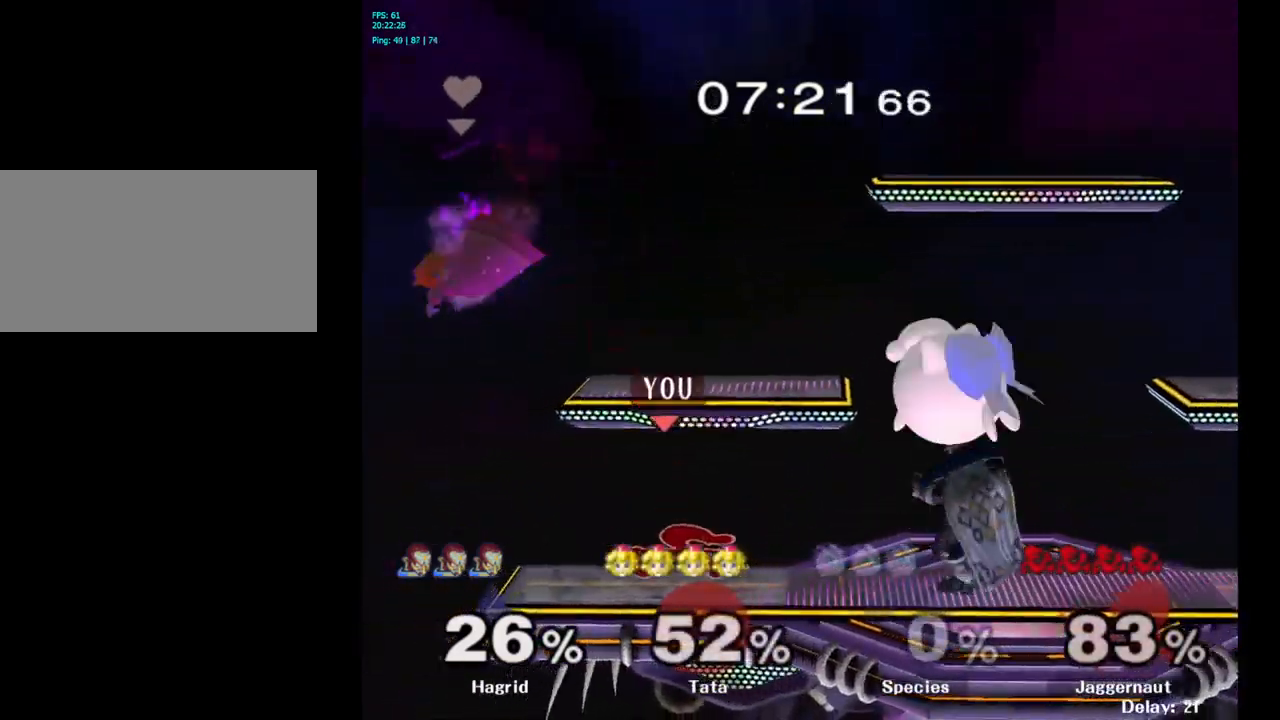
{"buttons": [], "left_stick": "right", "right_stick": "center", "events": [[33, "left_stick", "center"], [133, "left_stick", "right"], [150, "Y", "down"], [167, "Y", "up"], [250, "A", "down"], [333, "A", "up"]]}
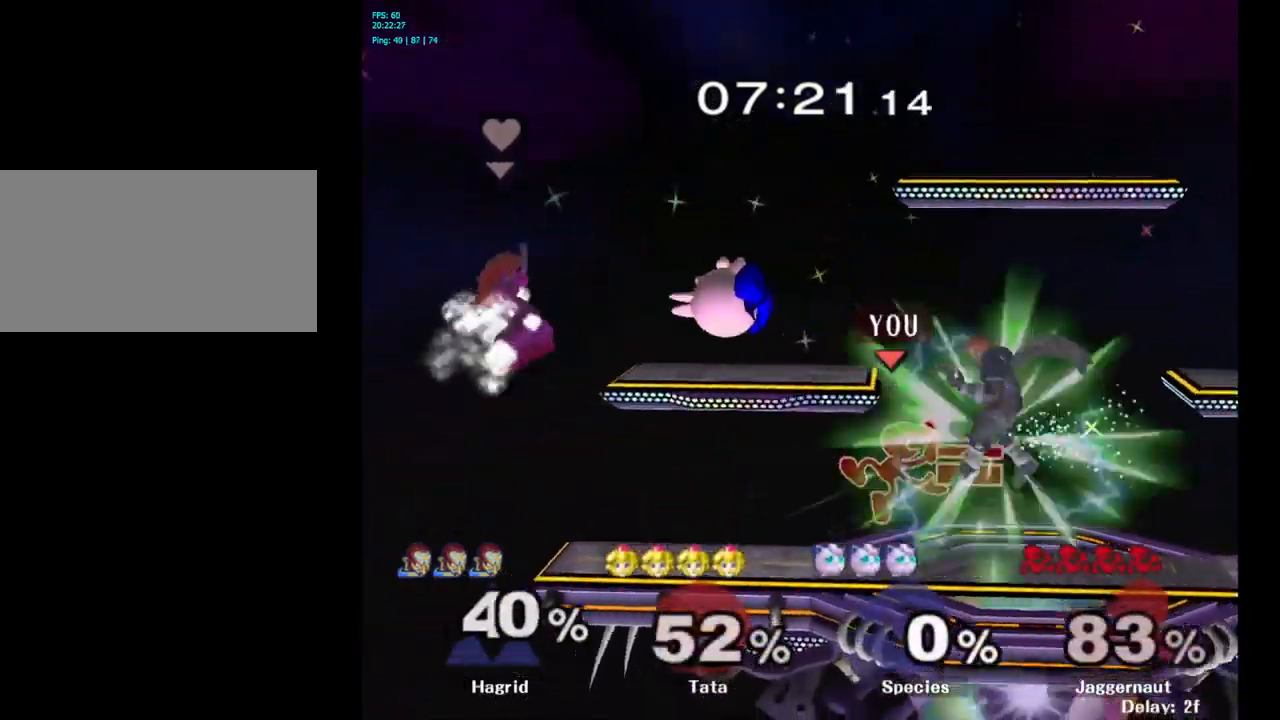
{"buttons": [], "left_stick": "right", "right_stick": "center", "events": [[133, "R1", "down"], [150, "left_stick", "down"], [267, "R1", "up"], [317, "left_stick", "center"], [383, "left_stick", "right"]]}
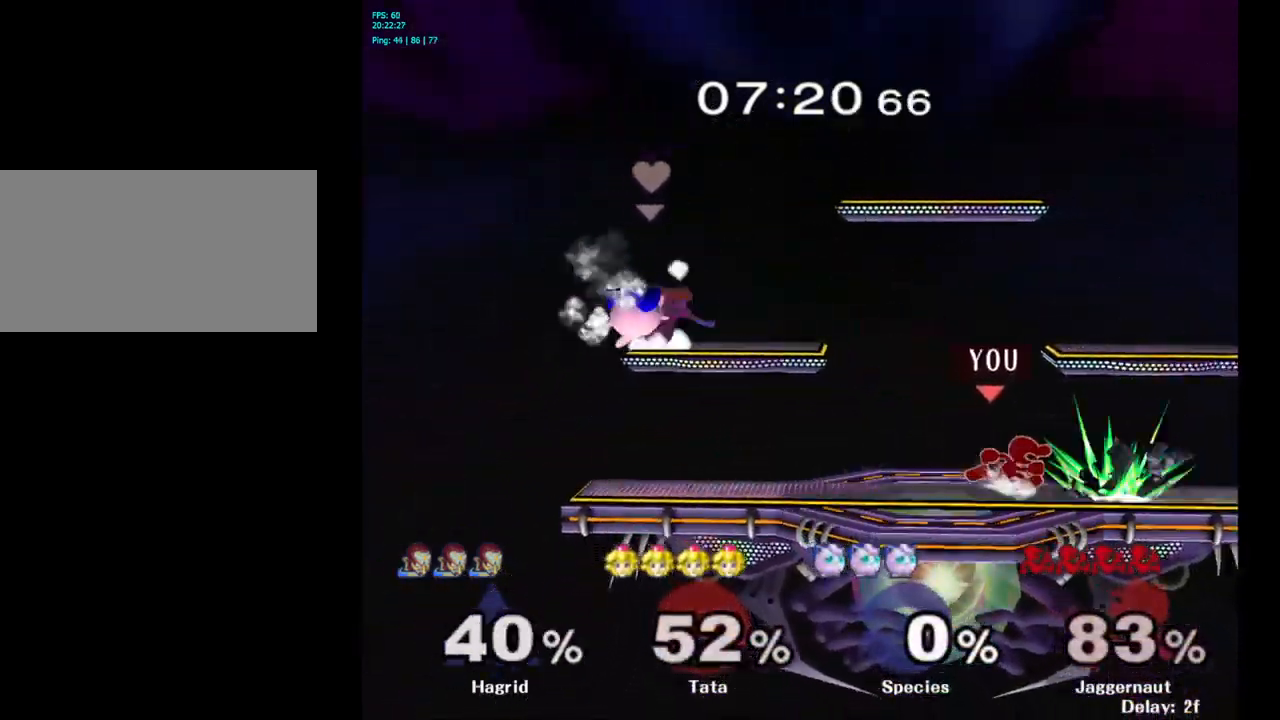
{"buttons": [], "left_stick": "center", "right_stick": "center", "events": [[50, "A", "down"], [133, "A", "up"], [500, "left_stick", "center"]]}
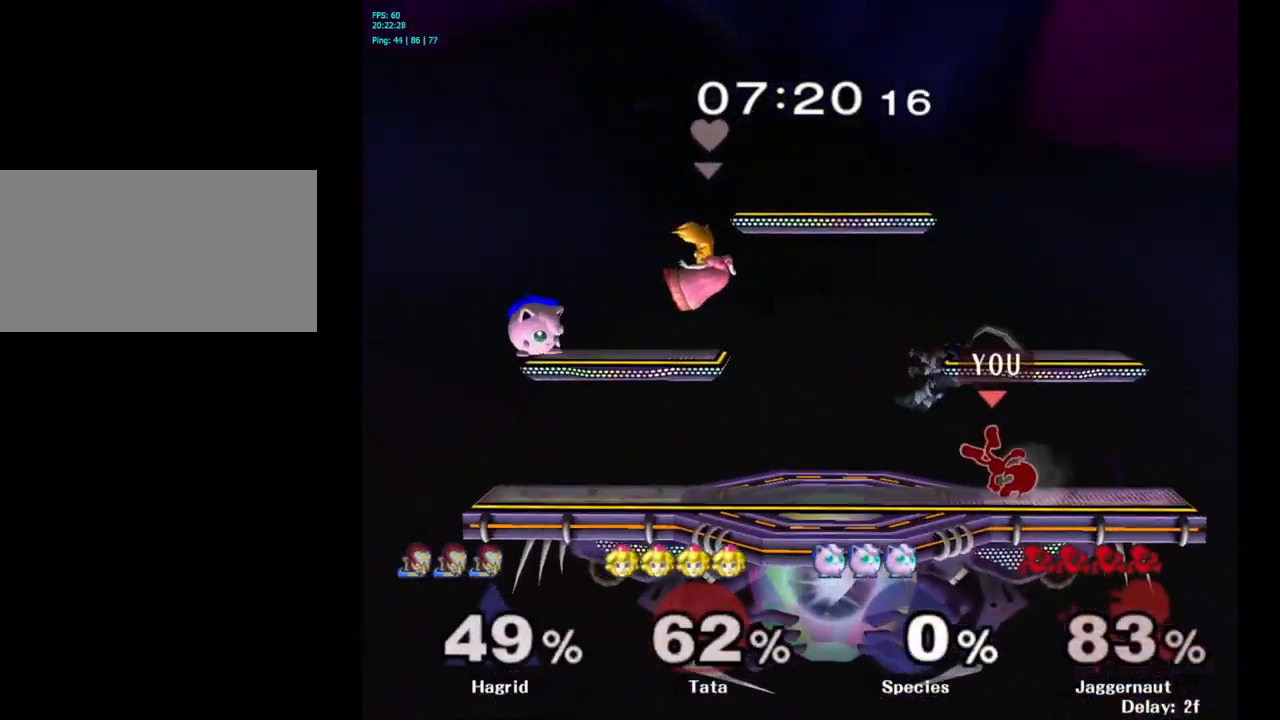
{"buttons": [], "left_stick": "center", "right_stick": "center", "events": []}
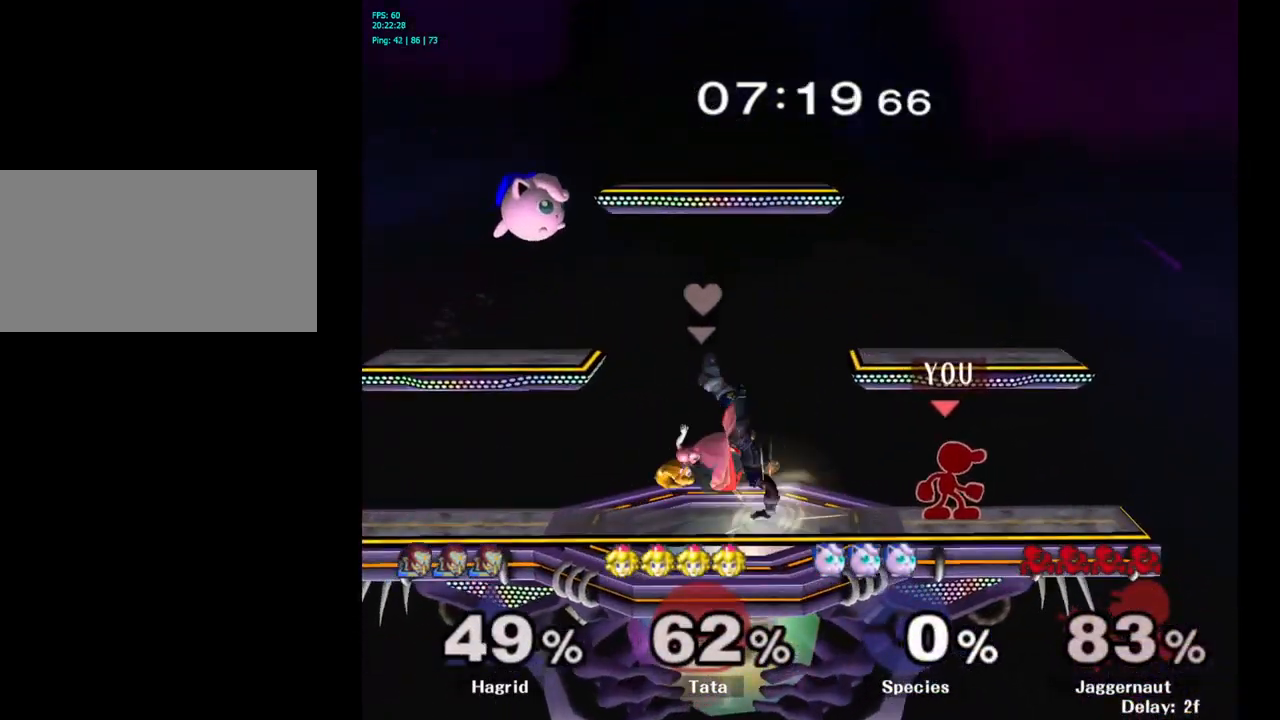
{"buttons": [], "left_stick": "center", "right_stick": "center", "events": [[83, "left_stick", "down-left"], [100, "A", "down"], [167, "left_stick", "center"], [200, "A", "up"]]}
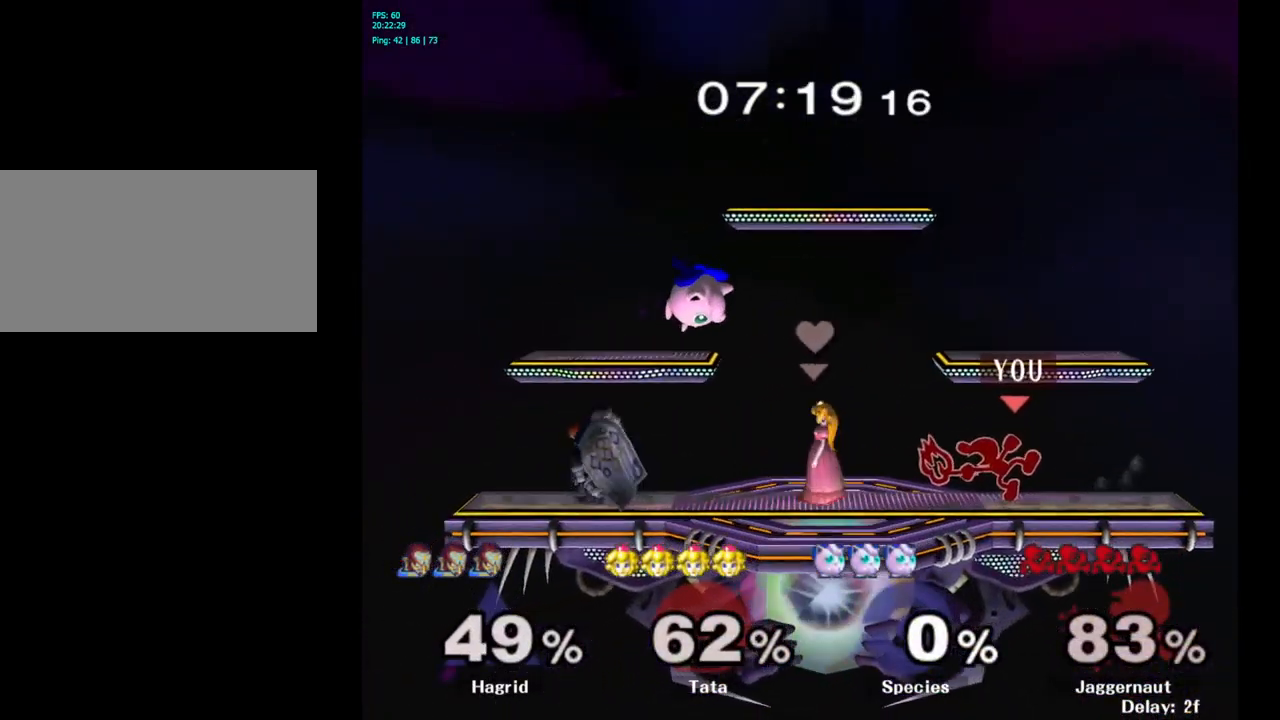
{"buttons": ["Y", "R1"], "left_stick": "down-right", "right_stick": "center", "events": [[383, "Y", "down"], [400, "left_stick", "down-right"], [467, "R1", "down"]]}
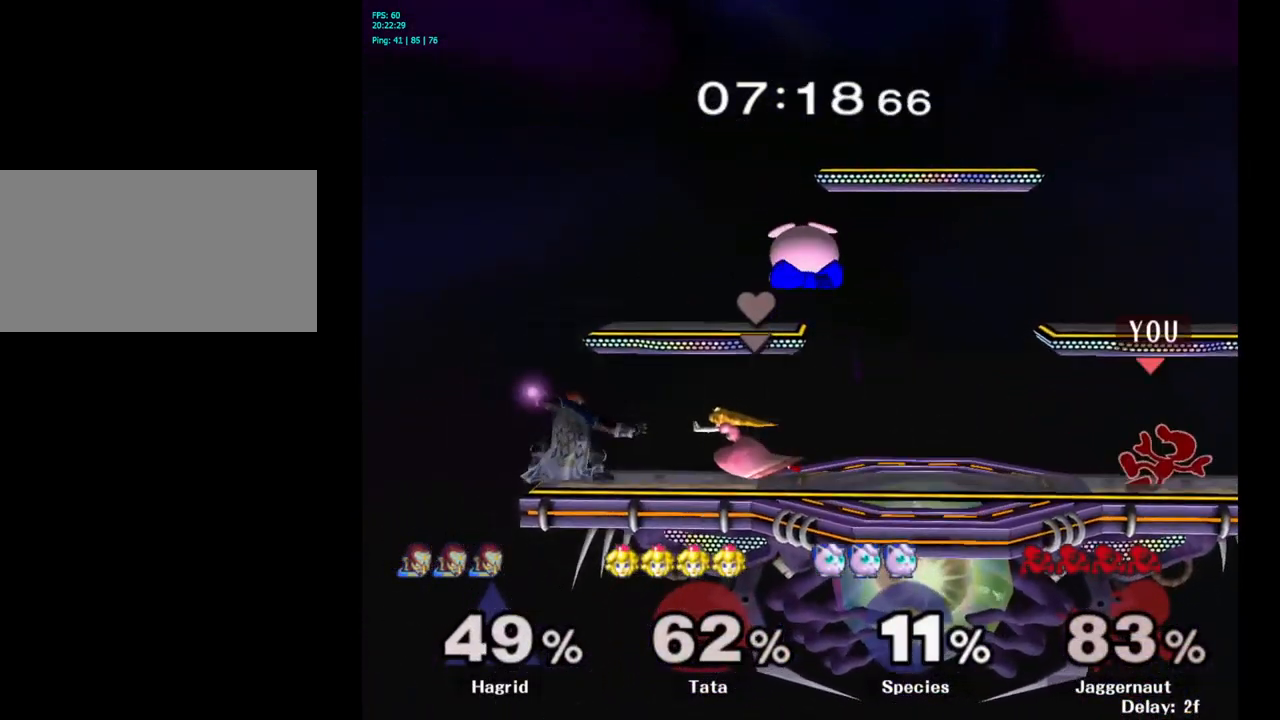
{"buttons": [], "left_stick": "down", "right_stick": "center", "events": [[67, "Y", "up"], [84, "left_stick", "center"], [100, "R1", "up"], [184, "left_stick", "left"], [434, "left_stick", "down"]]}
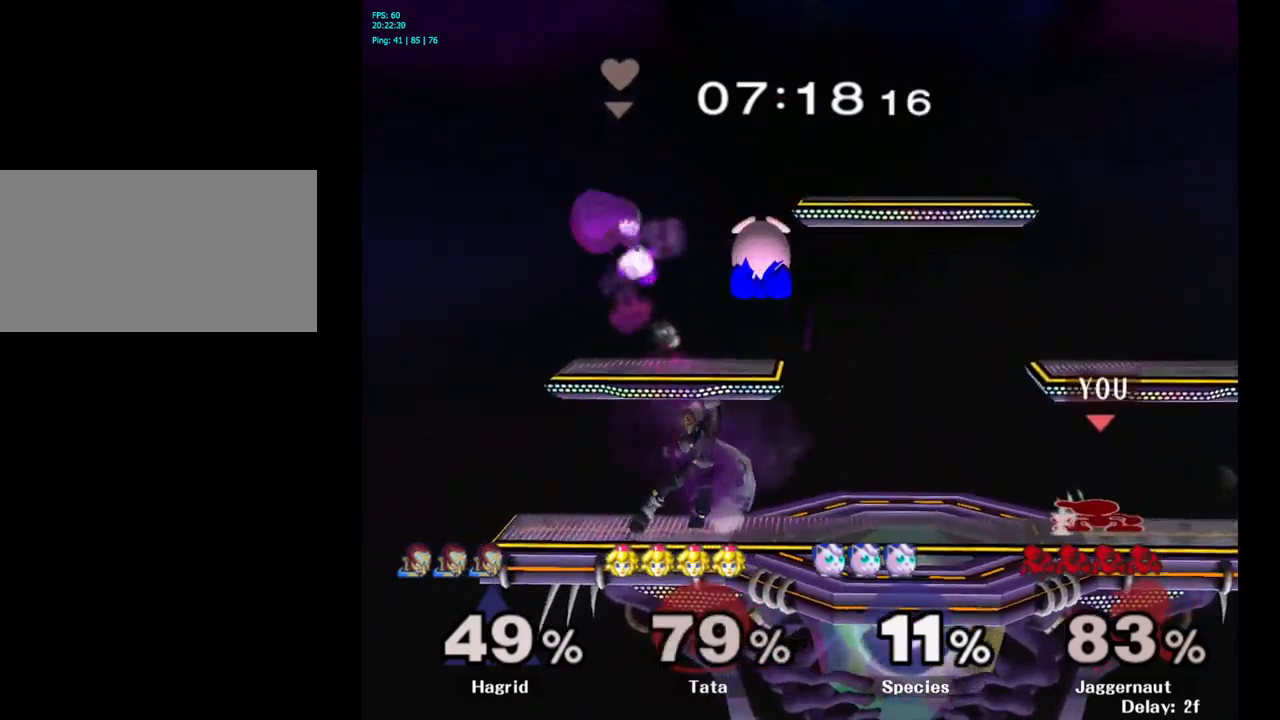
{"buttons": ["A"], "left_stick": "left", "right_stick": "center", "events": [[117, "left_stick", "center"], [200, "left_stick", "left"], [334, "Y", "down"], [367, "Y", "up"], [467, "A", "down"]]}
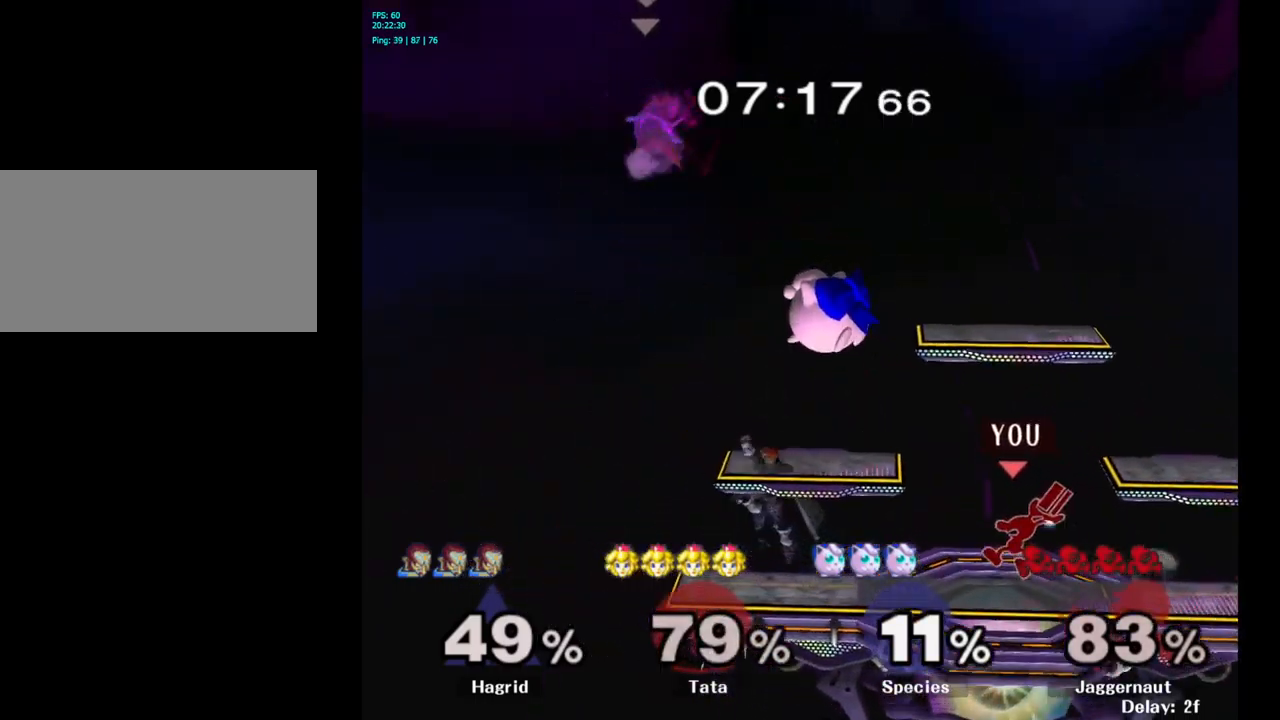
{"buttons": [], "left_stick": "center", "right_stick": "center", "events": [[34, "A", "up"], [267, "R1", "down"], [300, "left_stick", "down"], [417, "R1", "up"], [484, "left_stick", "center"]]}
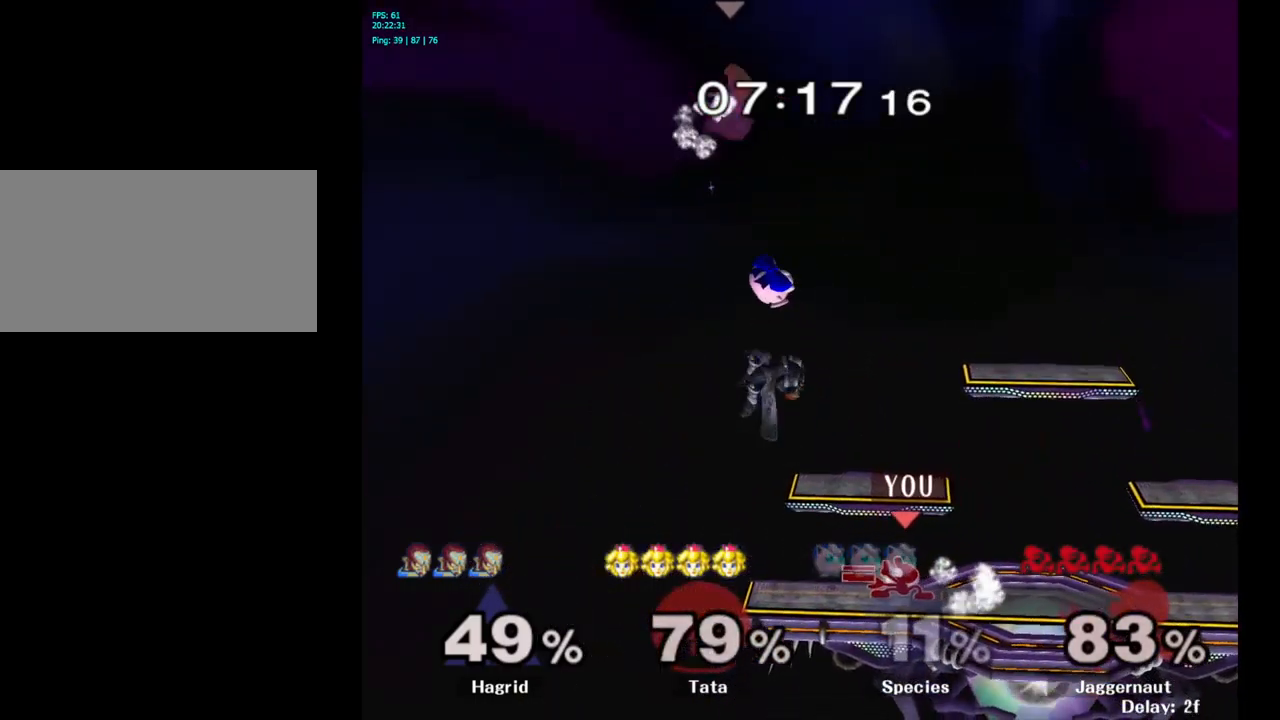
{"buttons": ["A", "Y"], "left_stick": "right", "right_stick": "center", "events": [[250, "left_stick", "left"], [284, "Y", "down"], [317, "left_stick", "center"], [384, "A", "down"], [484, "left_stick", "right"]]}
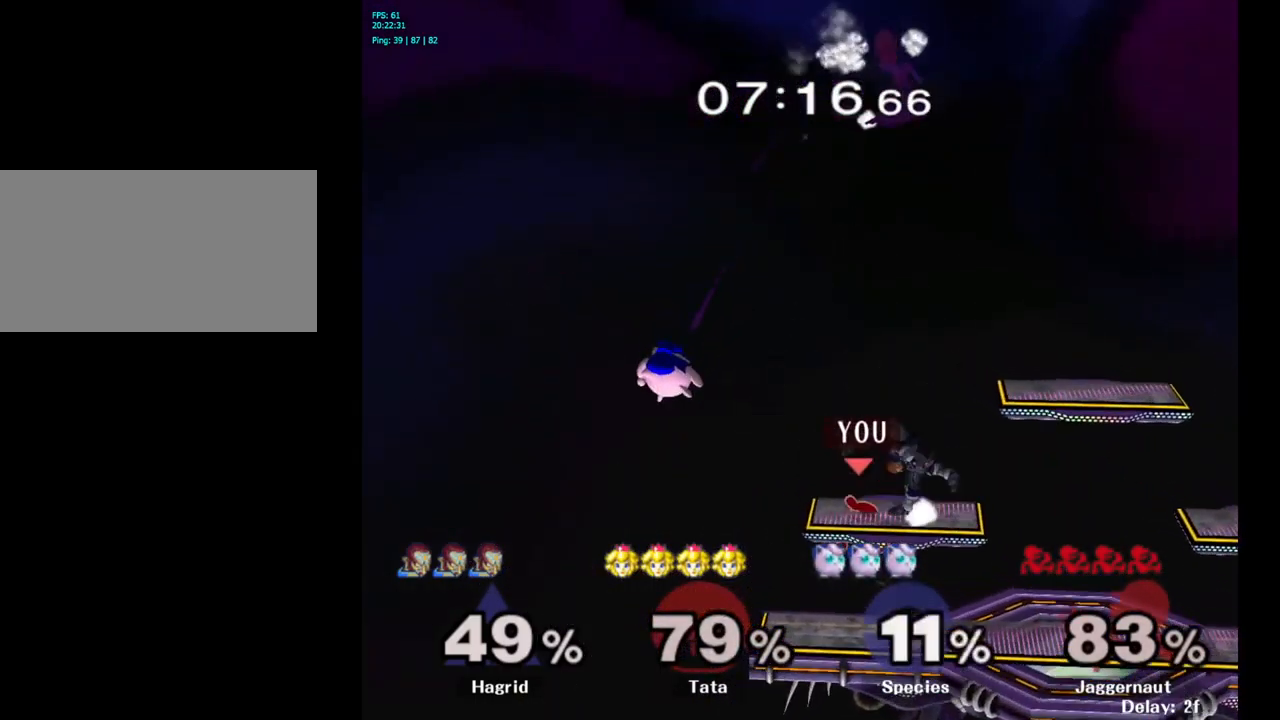
{"buttons": [], "left_stick": "right", "right_stick": "center", "events": [[17, "Y", "up"], [117, "A", "up"]]}
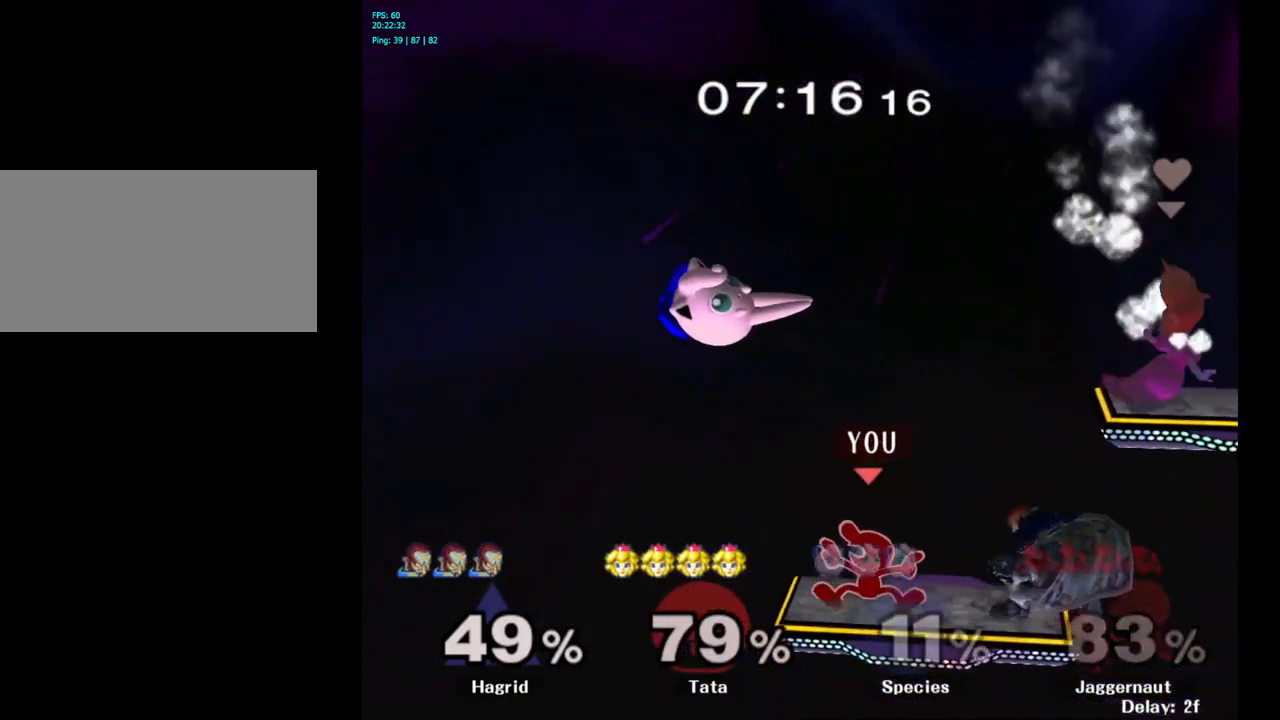
{"buttons": [], "left_stick": "down", "right_stick": "center", "events": [[167, "left_stick", "center"], [417, "left_stick", "down"]]}
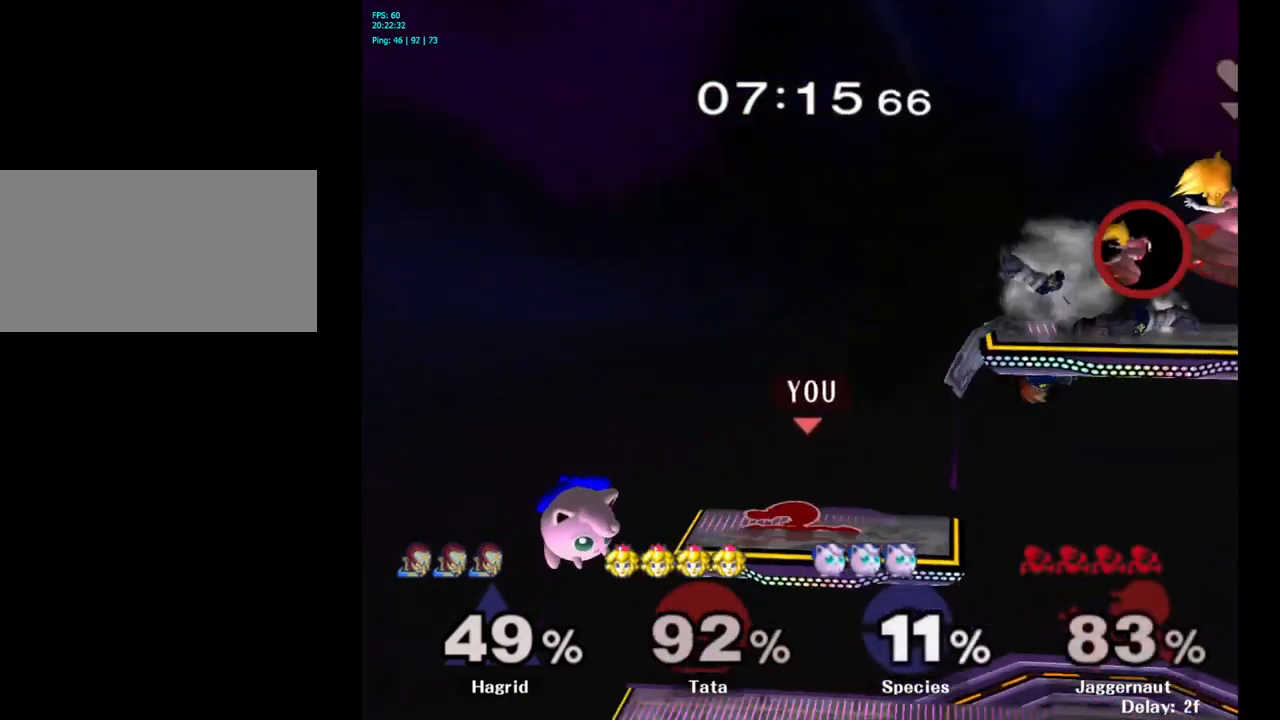
{"buttons": ["R1"], "left_stick": "down", "right_stick": "center", "events": [[100, "left_stick", "left"], [100, "right_stick", "up-left"], [184, "right_stick", "center"], [284, "left_stick", "down-left"], [350, "R1", "down"], [450, "left_stick", "down"]]}
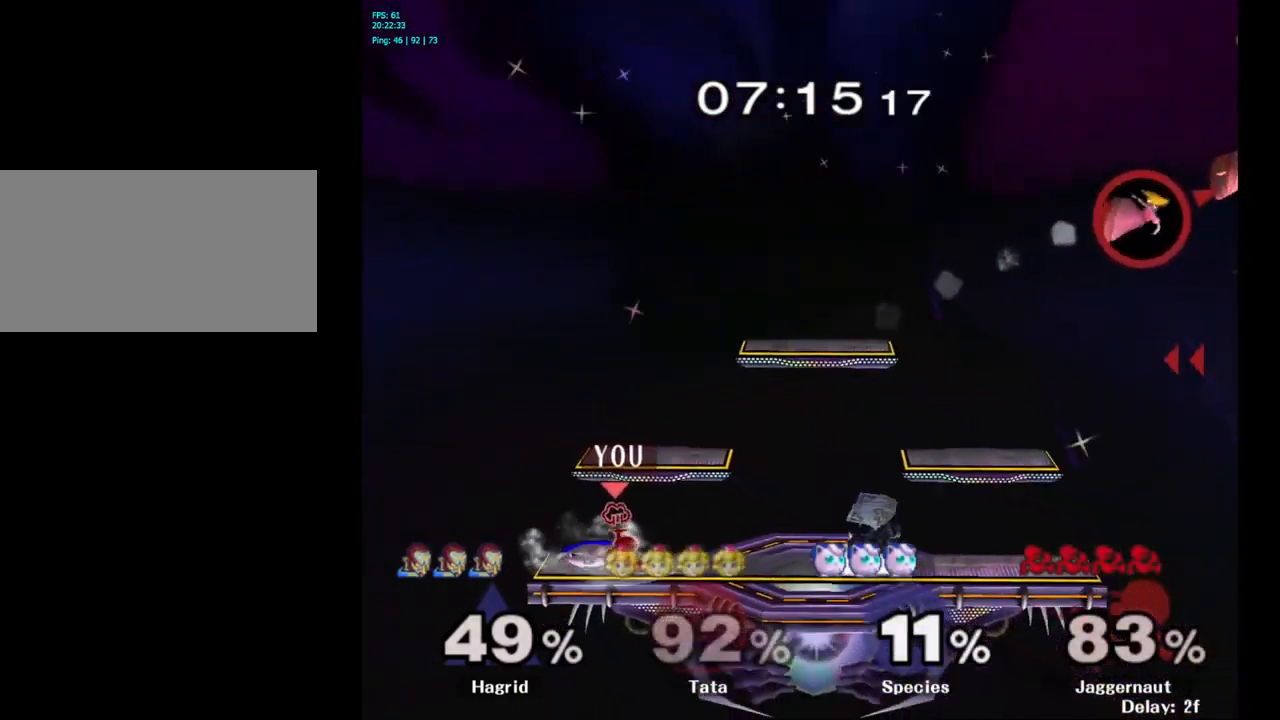
{"buttons": [], "left_stick": "center", "right_stick": "center", "events": [[34, "R1", "up"], [150, "left_stick", "center"], [234, "A", "down"], [350, "A", "up"]]}
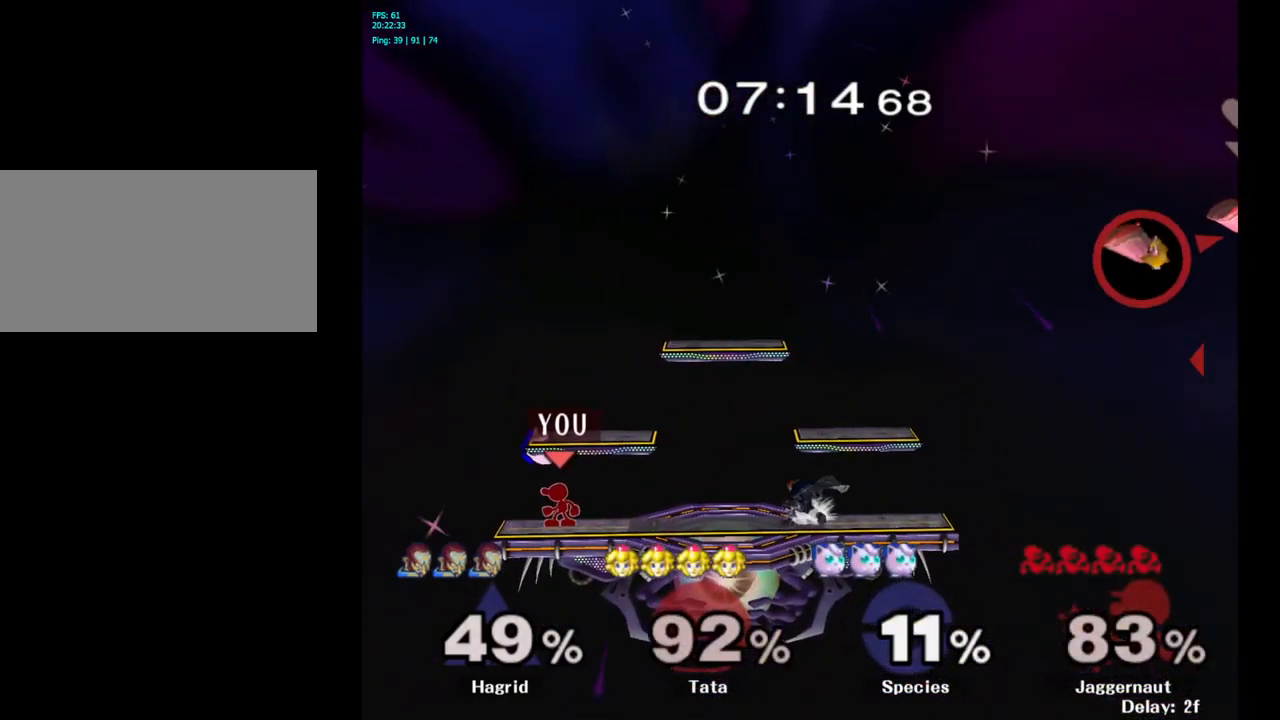
{"buttons": [], "left_stick": "right", "right_stick": "center", "events": [[34, "left_stick", "right"]]}
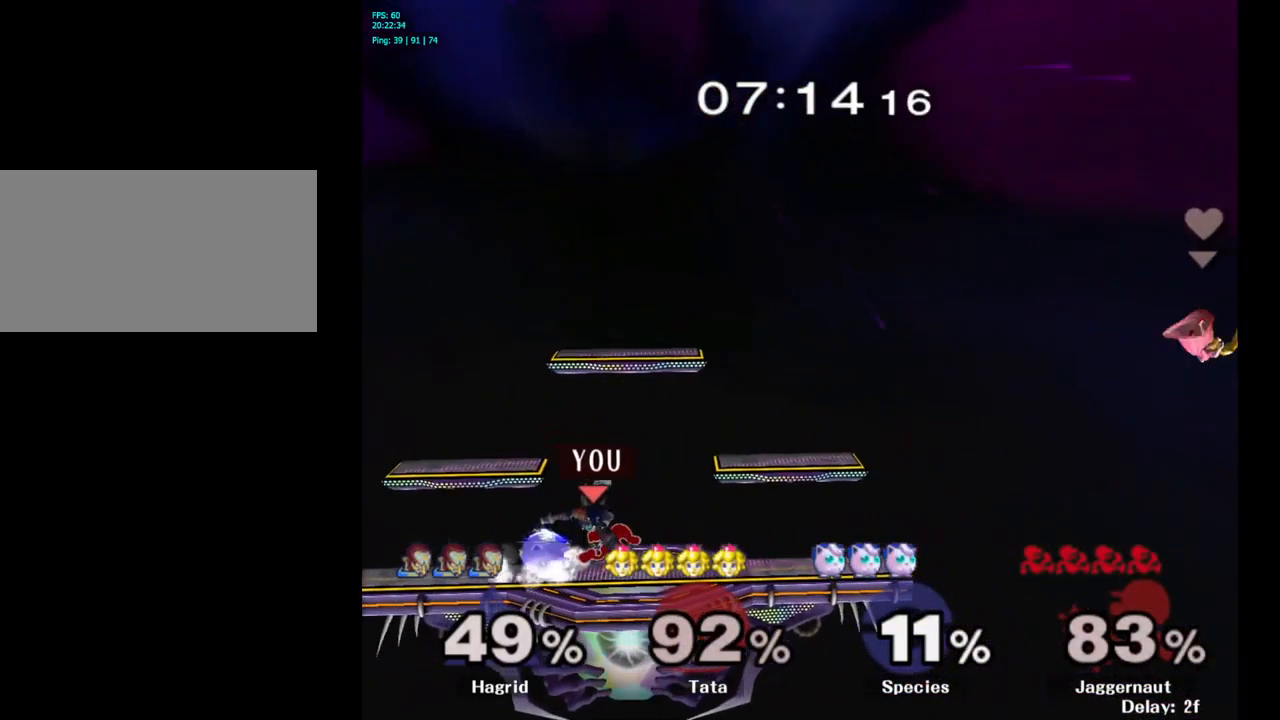
{"buttons": [], "left_stick": "right", "right_stick": "center", "events": []}
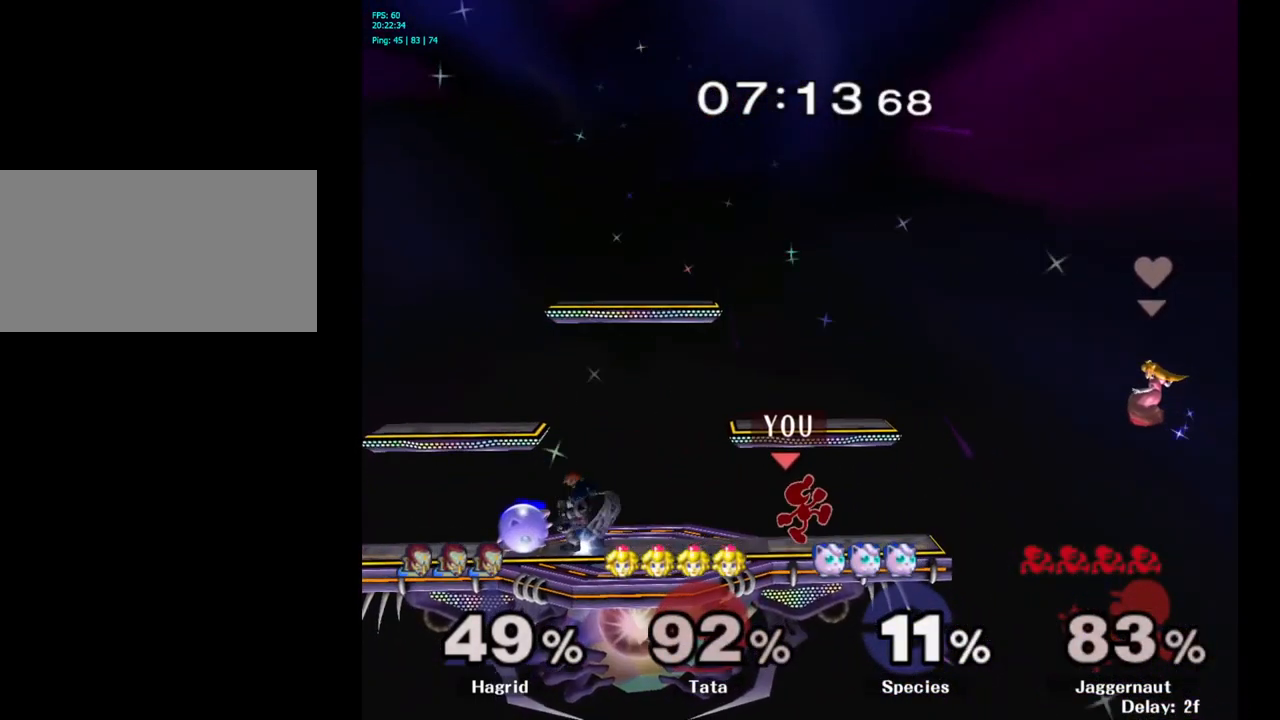
{"buttons": ["R1"], "left_stick": "down-left", "right_stick": "center", "events": [[34, "Y", "down"], [34, "left_stick", "left"], [166, "left_stick", "center"], [416, "left_stick", "down-left"], [450, "R1", "down"], [500, "Y", "up"]]}